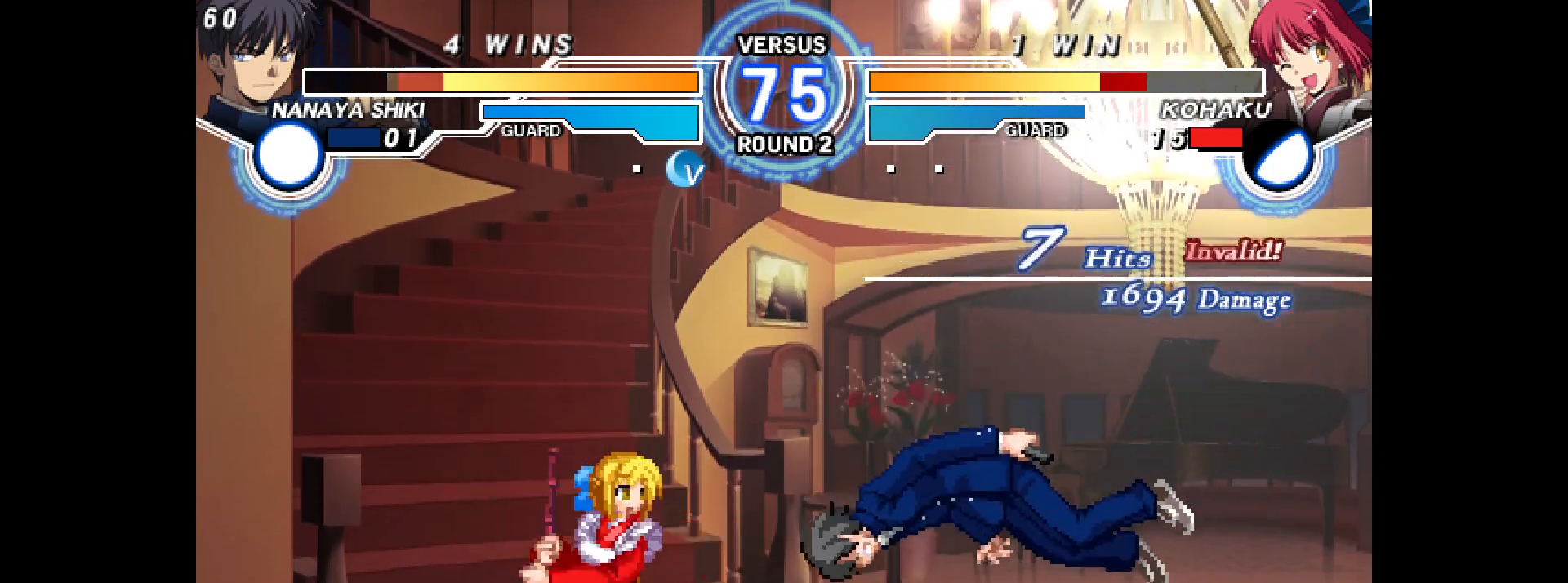
Gameplay with a controller (arcade stick); each line is a JSON object with the inputs held at the frame after it. "events" lists button and stick changes between this image and that frame as [ms after this image, input, new state], when the widget could be followed in between. Not read: HOME L3 R3 other_buttons.
{"buttons": ["R2", "DPAD_RIGHT"], "events": [[17, "L2", "down"], [50, "L2", "up"], [117, "R1", "down"], [183, "L2", "down"], [217, "L2", "up"], [250, "R1", "up"], [267, "CIRCLE", "down"], [267, "DPAD_RIGHT", "up"], [317, "CIRCLE", "up"], [317, "L1", "down"], [383, "DPAD_DOWN", "down"], [400, "L1", "up"], [417, "DPAD_RIGHT", "down"], [483, "DPAD_DOWN", "up"], [500, "R2", "down"]]}
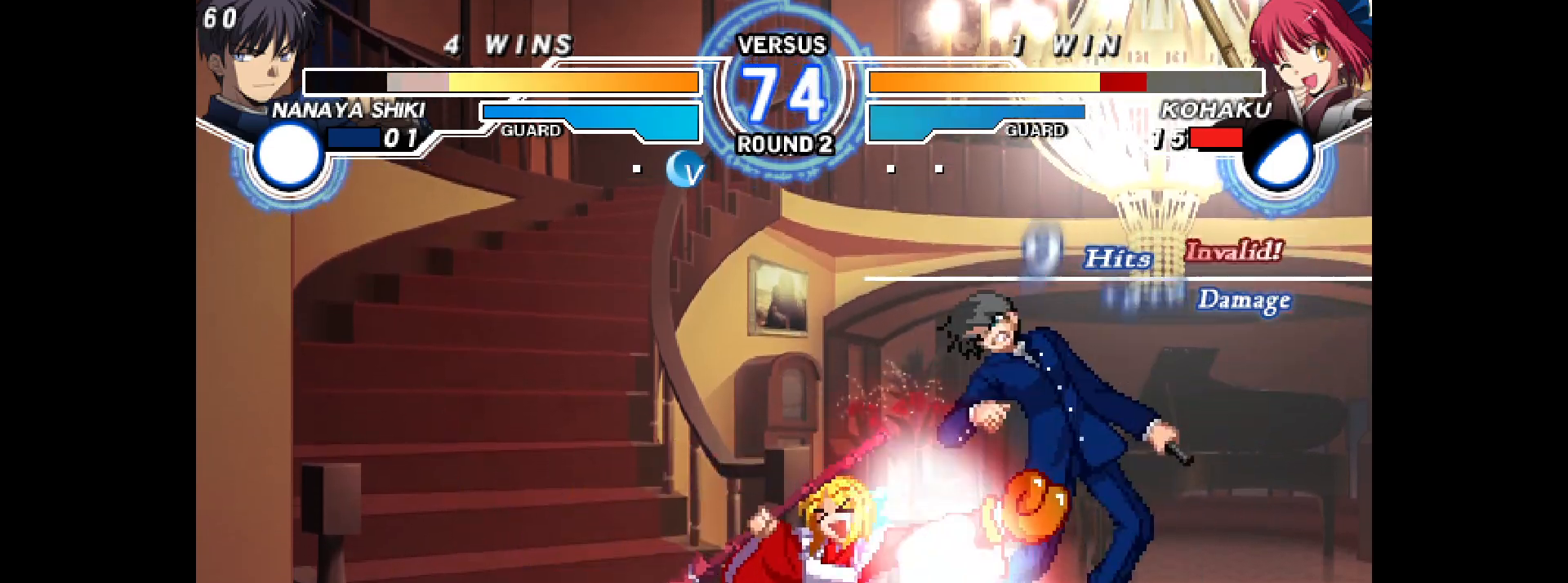
{"buttons": ["TRIANGLE"], "events": [[83, "CIRCLE", "down"], [150, "DPAD_RIGHT", "up"], [183, "R2", "up"], [200, "CIRCLE", "up"], [400, "DPAD_DOWN", "down"], [433, "CIRCLE", "down"], [467, "CIRCLE", "up"], [467, "TRIANGLE", "down"], [483, "TRIANGLE", "up"], [500, "DPAD_DOWN", "up"], [500, "TRIANGLE", "down"]]}
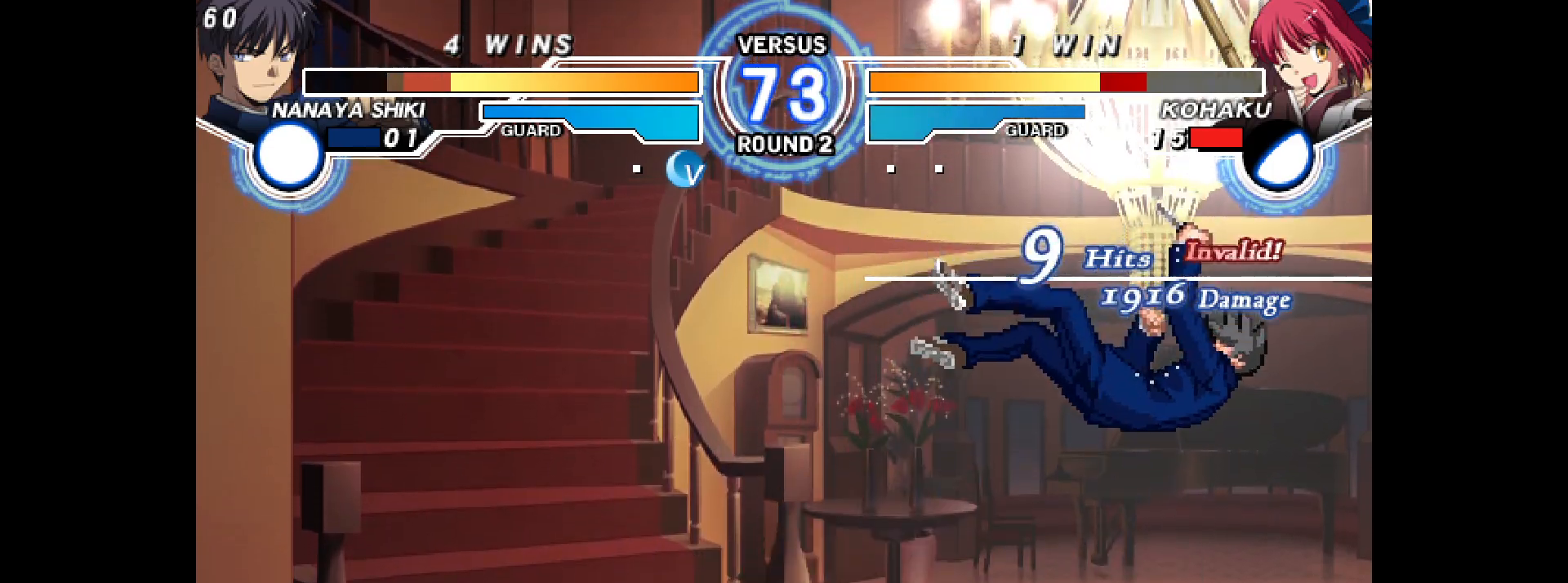
{"buttons": ["L2", "DPAD_RIGHT"], "events": [[67, "TRIANGLE", "up"], [100, "TRIANGLE", "down"], [150, "DPAD_RIGHT", "down"], [150, "R1", "down"], [183, "L2", "down"], [183, "R1", "up"], [217, "L2", "up"], [267, "L1", "down"], [300, "L1", "up"], [300, "R1", "down"], [317, "R1", "up"], [317, "TRIANGLE", "up"], [333, "SQUARE", "down"], [483, "L2", "down"], [483, "SQUARE", "up"]]}
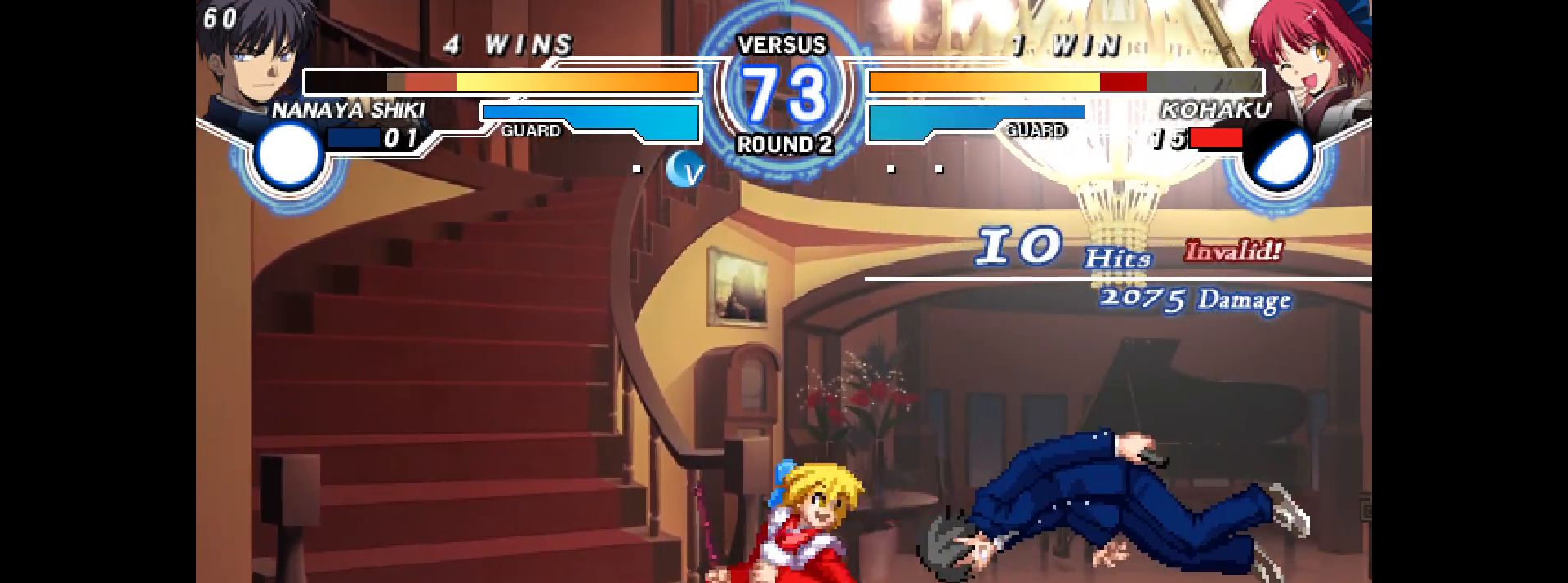
{"buttons": [], "events": [[17, "L2", "up"], [150, "L2", "down"], [183, "L2", "up"], [317, "DPAD_RIGHT", "up"]]}
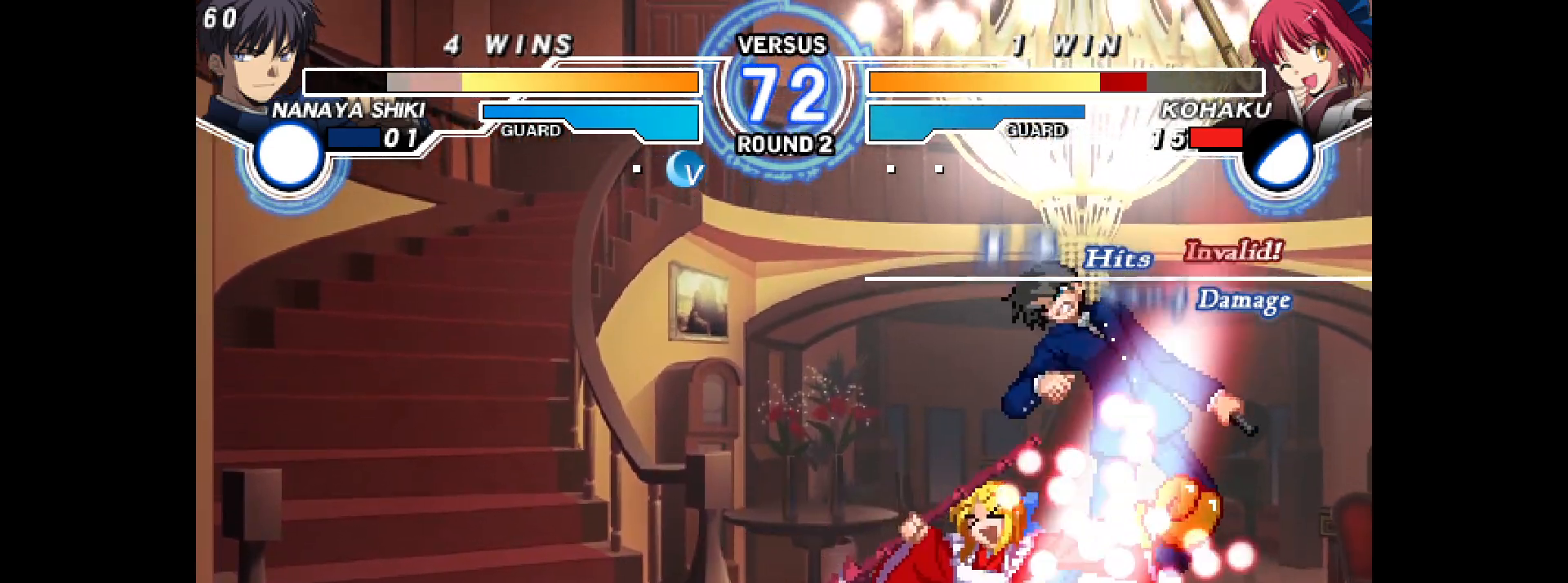
{"buttons": ["R2"], "events": [[167, "R2", "down"], [350, "DPAD_DOWN", "down"], [400, "DPAD_DOWN", "up"]]}
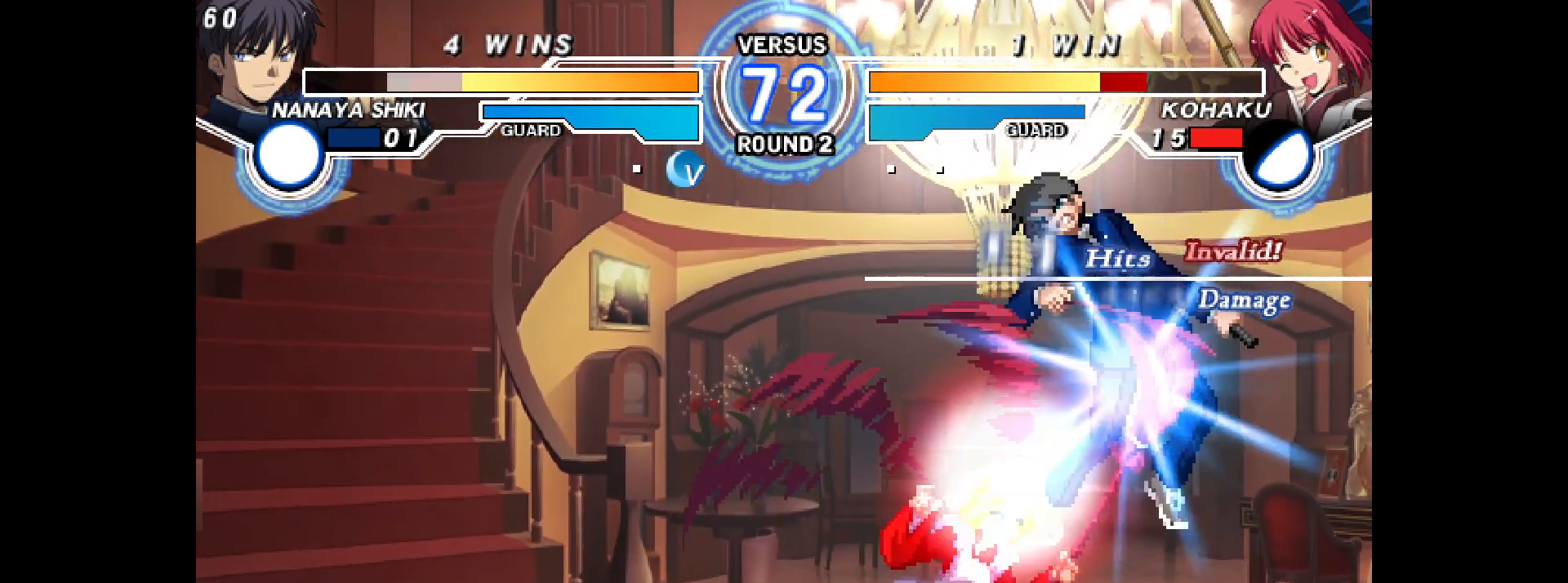
{"buttons": ["DPAD_DOWN"], "events": [[17, "R2", "up"], [117, "CIRCLE", "down"], [167, "CIRCLE", "up"], [250, "DPAD_DOWN", "down"], [300, "DPAD_RIGHT", "down"], [350, "DPAD_DOWN", "up"], [367, "L2", "down"], [400, "L2", "up"], [450, "DPAD_RIGHT", "up"], [500, "DPAD_DOWN", "down"]]}
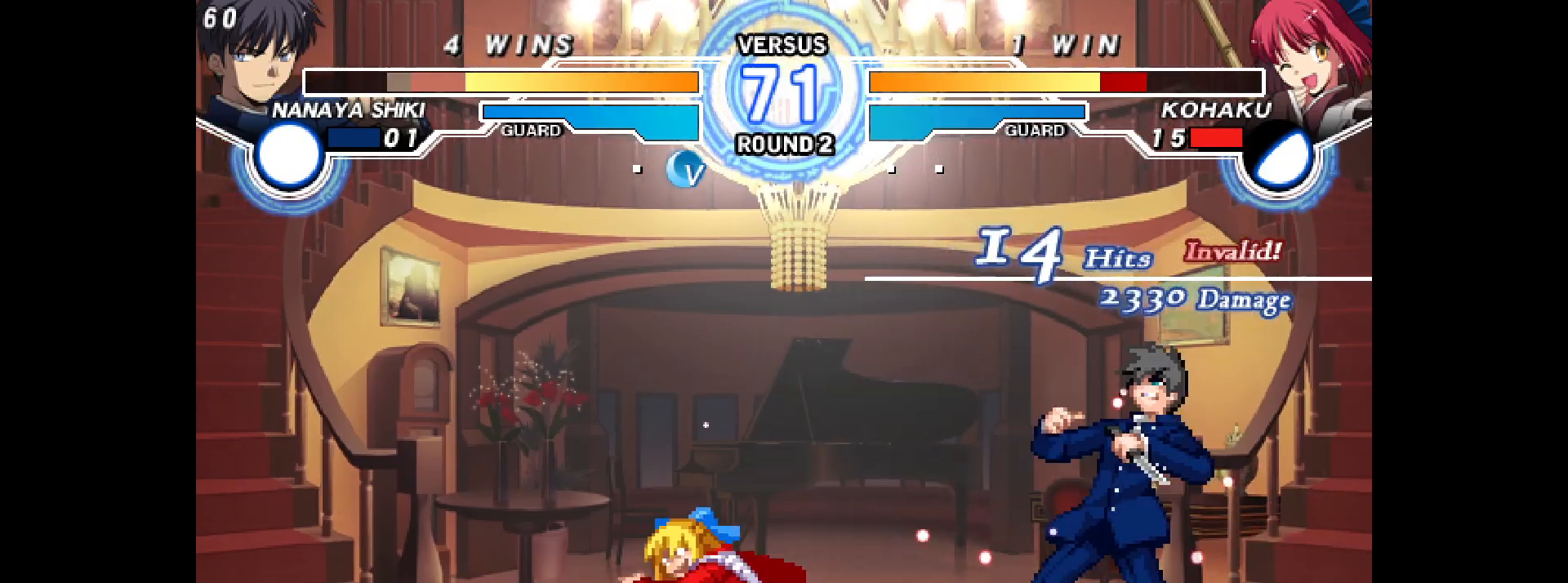
{"buttons": ["DPAD_RIGHT"], "events": [[50, "DPAD_RIGHT", "down"], [117, "DPAD_DOWN", "up"], [117, "R2", "down"], [167, "CIRCLE", "down"], [217, "DPAD_RIGHT", "up"], [283, "R2", "up"], [300, "CIRCLE", "up"], [350, "DPAD_RIGHT", "down"], [417, "DPAD_RIGHT", "up"], [467, "DPAD_RIGHT", "down"]]}
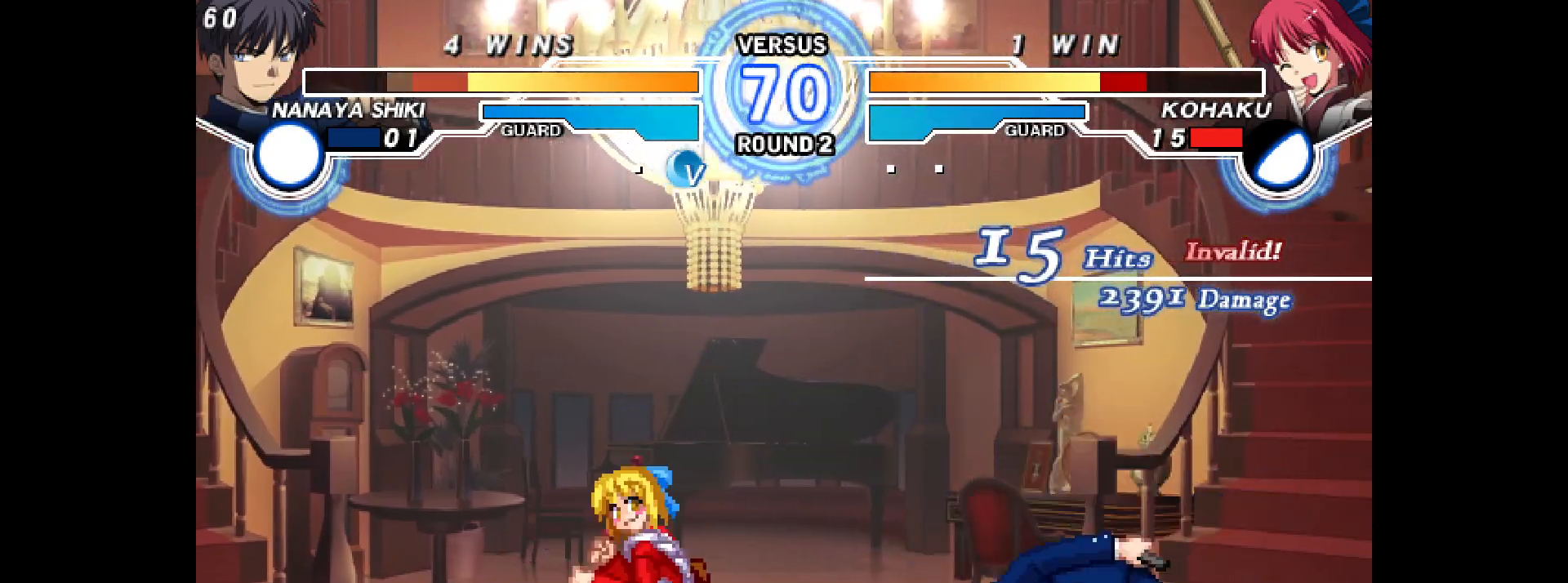
{"buttons": [], "events": [[50, "DPAD_RIGHT", "up"], [67, "DPAD_DOWN", "down"], [133, "DPAD_RIGHT", "down"], [150, "L2", "down"], [167, "DPAD_DOWN", "up"], [200, "L2", "up"], [233, "DPAD_RIGHT", "up"], [383, "DPAD_RIGHT", "down"], [417, "DPAD_UP", "down"], [483, "DPAD_RIGHT", "up"], [483, "DPAD_UP", "up"]]}
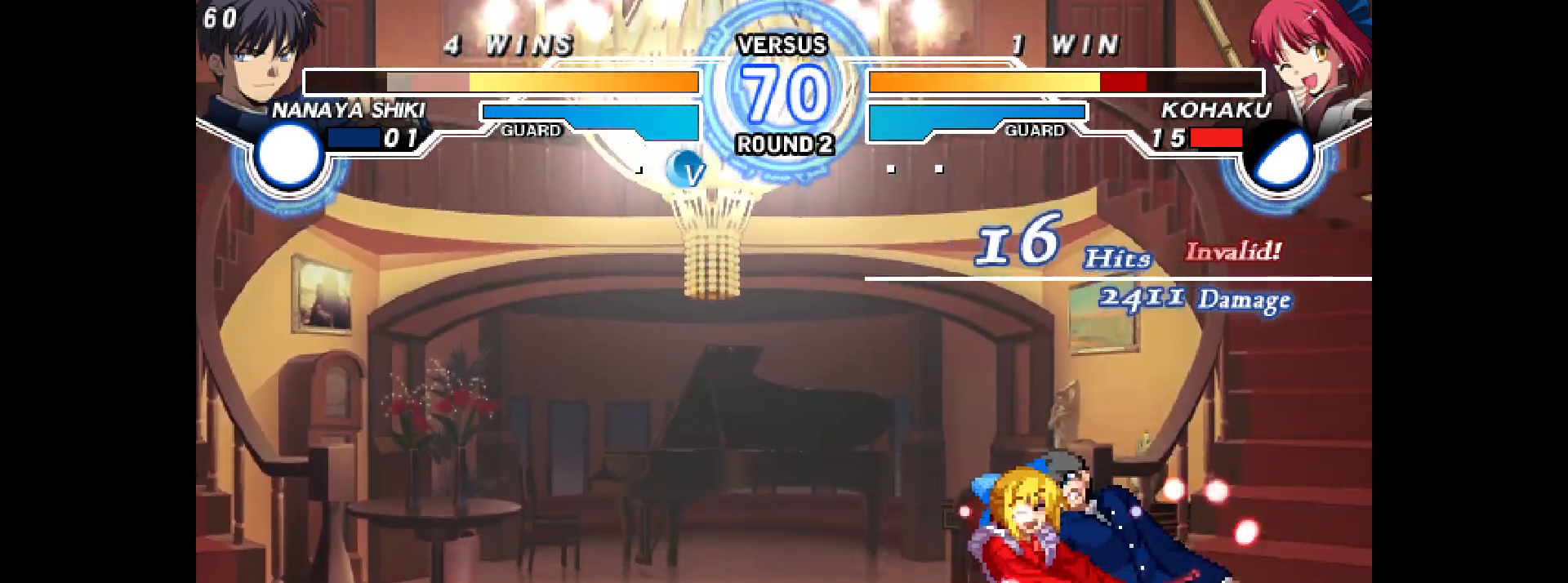
{"buttons": ["R2"], "events": [[100, "CIRCLE", "down"], [400, "CIRCLE", "up"], [483, "R2", "down"]]}
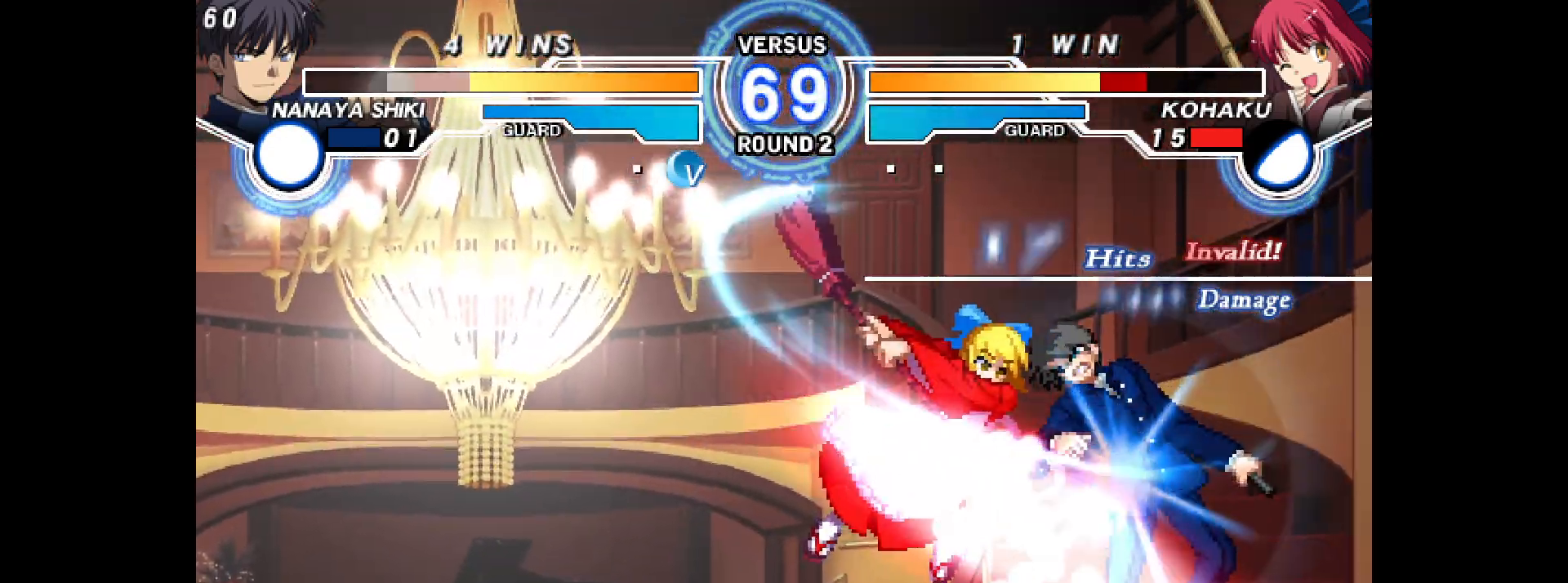
{"buttons": ["DPAD_RIGHT"], "events": [[33, "R2", "up"], [217, "DPAD_RIGHT", "down"], [233, "DPAD_UP", "down"], [283, "DPAD_UP", "up"], [383, "L2", "down"], [450, "L2", "up"]]}
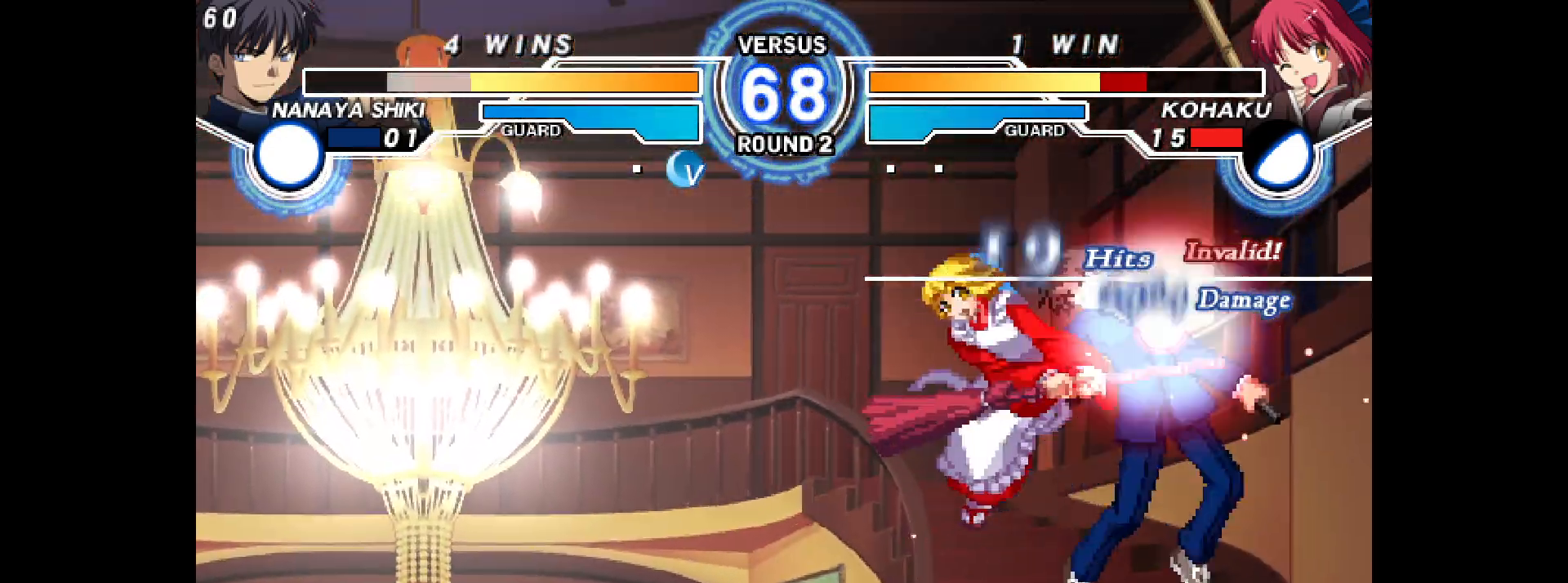
{"buttons": ["DPAD_RIGHT"], "events": [[33, "R2", "down"], [133, "R2", "up"], [267, "CIRCLE", "down"], [300, "CIRCLE", "up"]]}
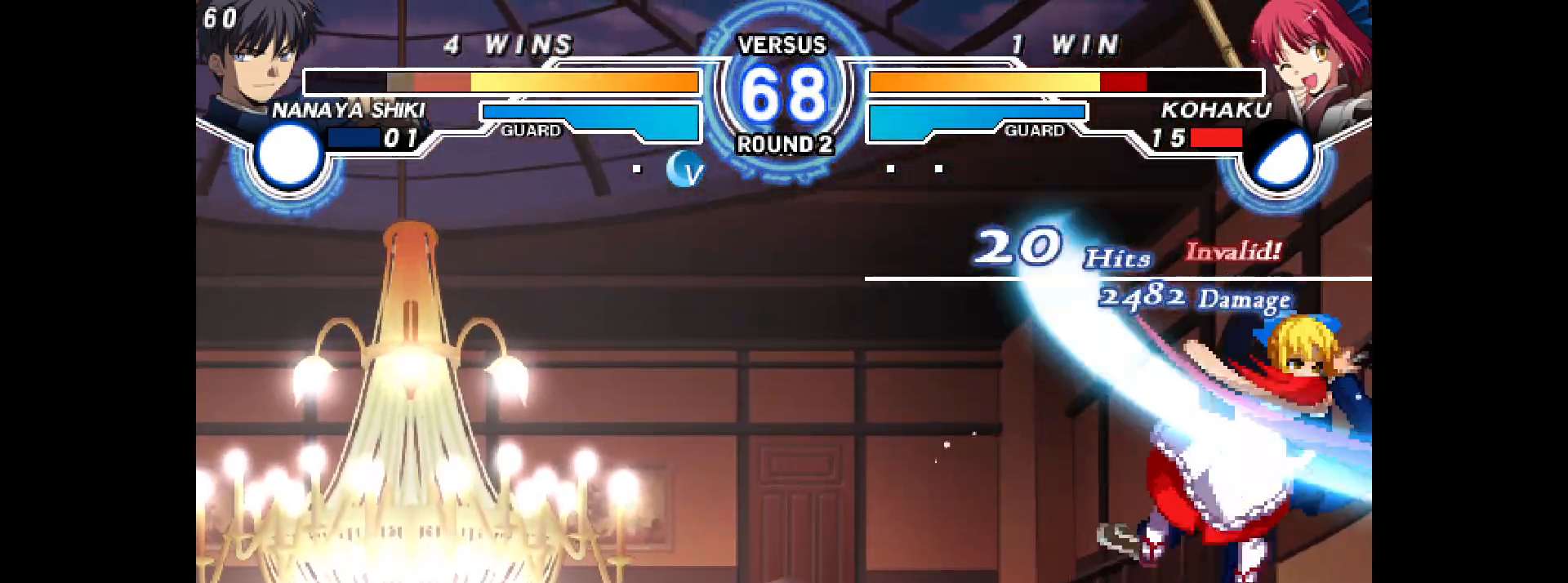
{"buttons": [], "events": [[117, "CROSS", "down"], [167, "CROSS", "up"], [317, "DPAD_RIGHT", "up"]]}
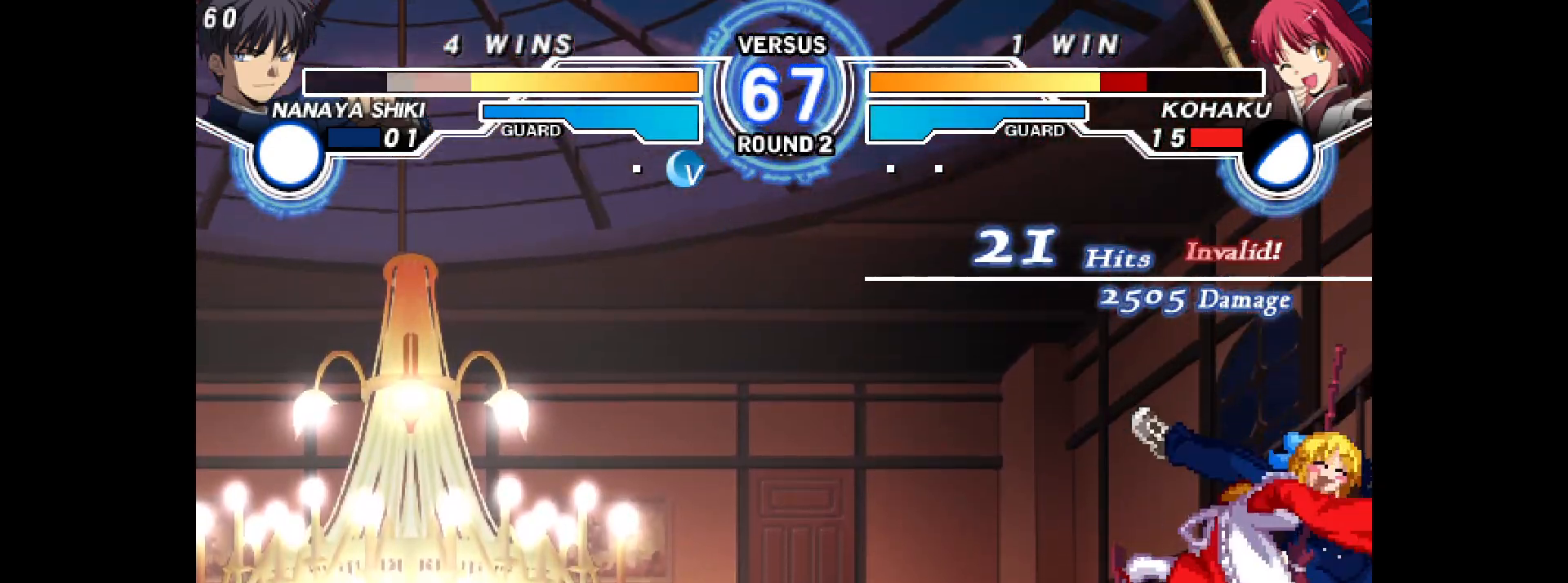
{"buttons": [], "events": []}
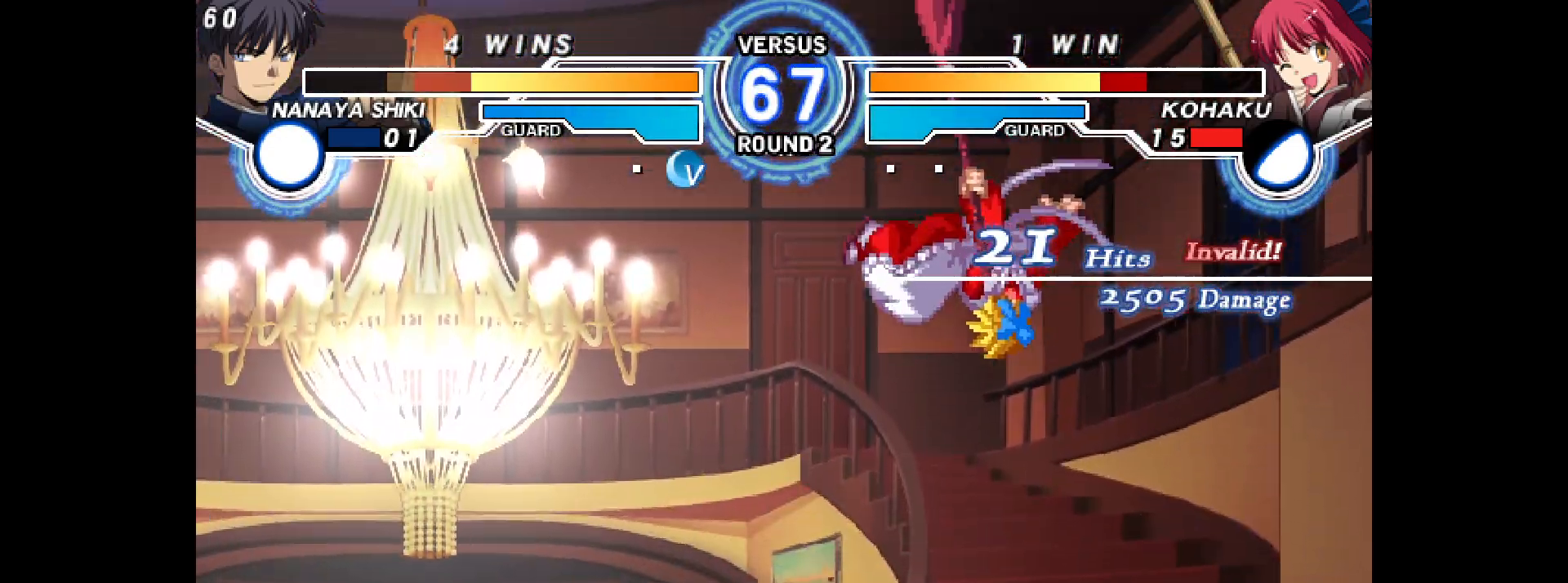
{"buttons": [], "events": []}
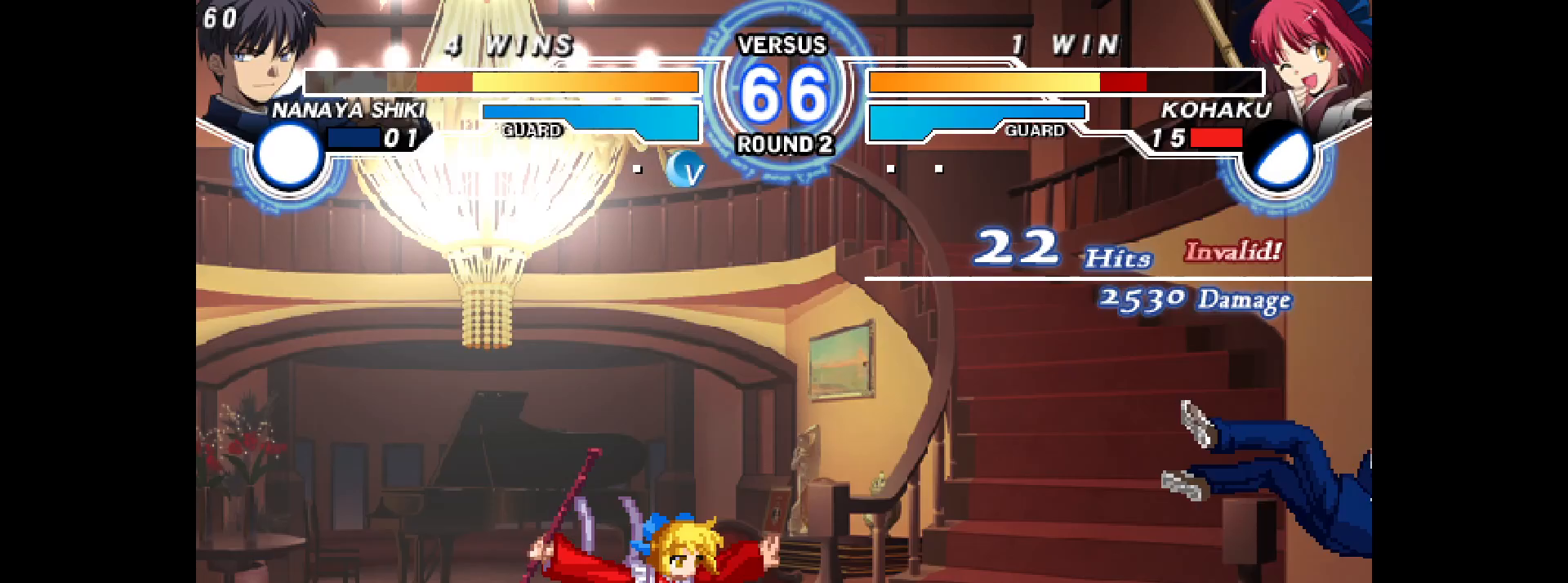
{"buttons": ["DPAD_RIGHT"], "events": [[133, "START", "down"], [183, "START", "up"], [300, "DPAD_RIGHT", "down"], [350, "DPAD_RIGHT", "up"], [433, "DPAD_RIGHT", "down"]]}
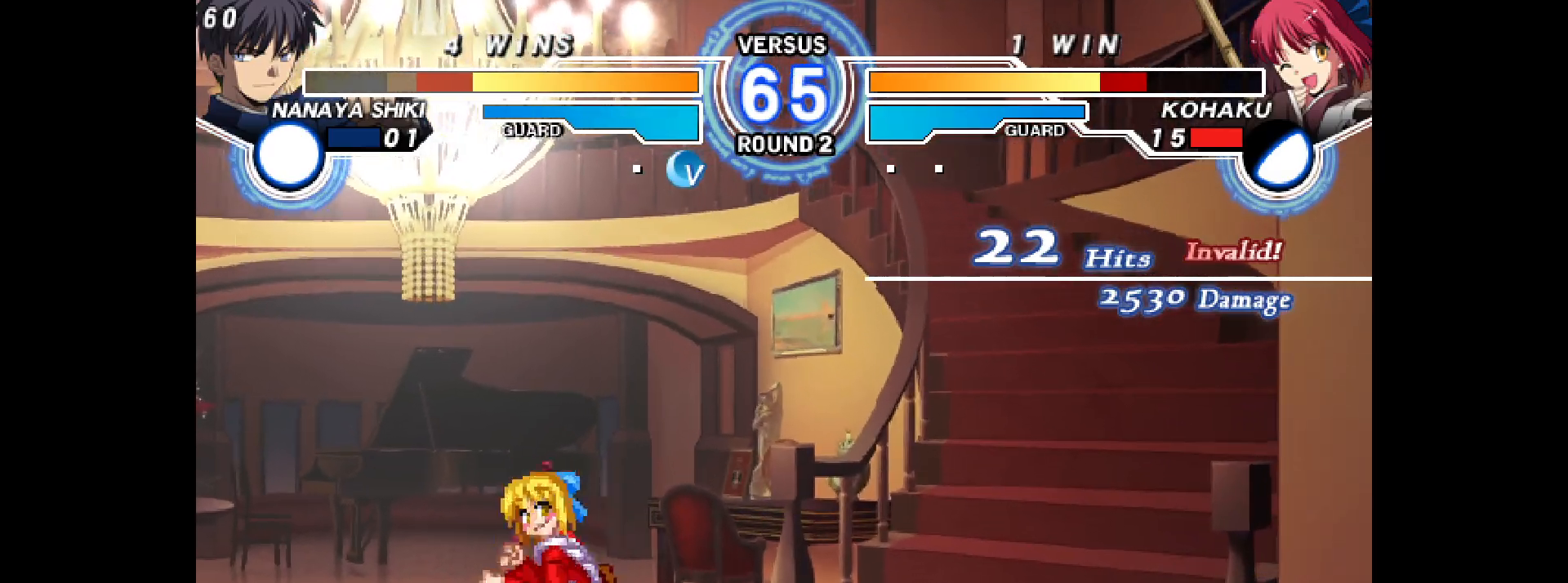
{"buttons": ["L2", "DPAD_DOWN", "DPAD_RIGHT"], "events": [[417, "DPAD_DOWN", "down"], [467, "L2", "down"]]}
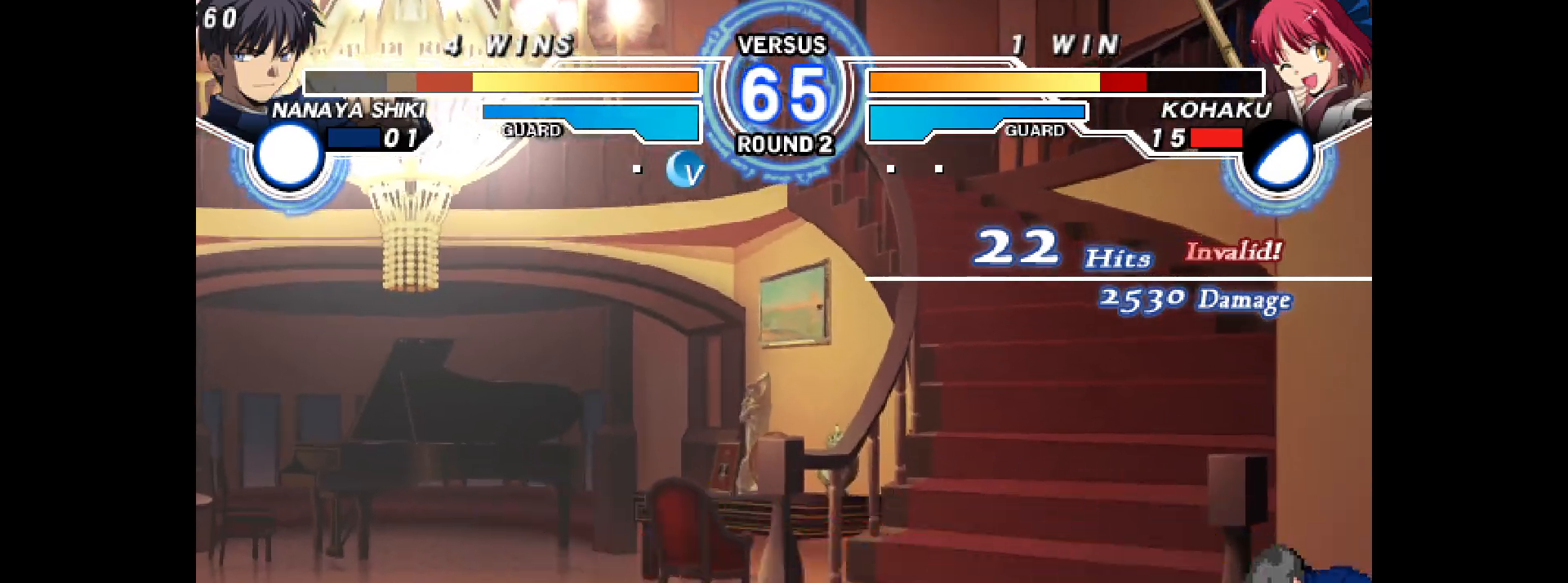
{"buttons": ["DPAD_LEFT"], "events": [[50, "L2", "up"], [250, "L2", "down"], [350, "L2", "up"], [417, "DPAD_DOWN", "up"], [433, "DPAD_RIGHT", "up"], [500, "DPAD_LEFT", "down"]]}
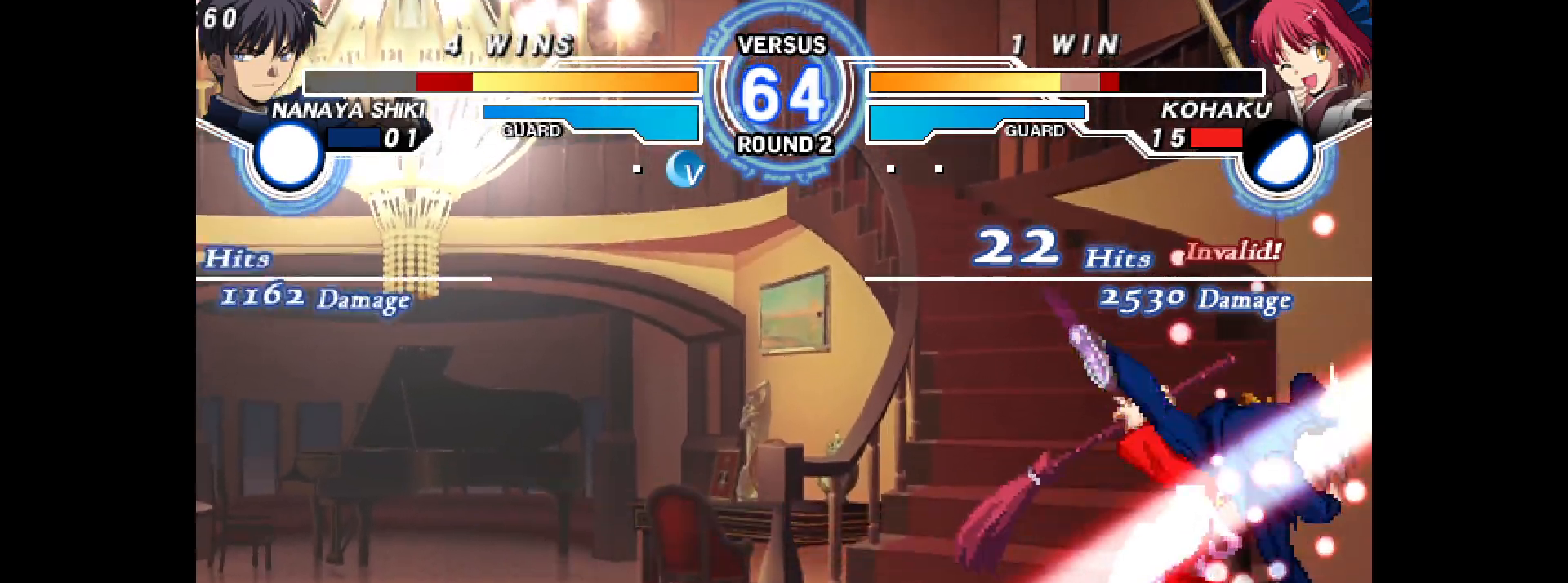
{"buttons": ["L2", "R2", "DPAD_LEFT"], "events": [[17, "R2", "down"], [33, "L2", "down"], [117, "L2", "up"], [133, "DPAD_LEFT", "up"], [133, "R2", "up"], [217, "DPAD_LEFT", "down"], [217, "L2", "down"], [217, "R2", "down"], [250, "TRIANGLE", "down"], [300, "L2", "up"], [300, "TRIANGLE", "up"], [317, "DPAD_LEFT", "up"], [317, "R2", "up"], [433, "DPAD_LEFT", "down"], [433, "R2", "down"], [450, "L2", "down"]]}
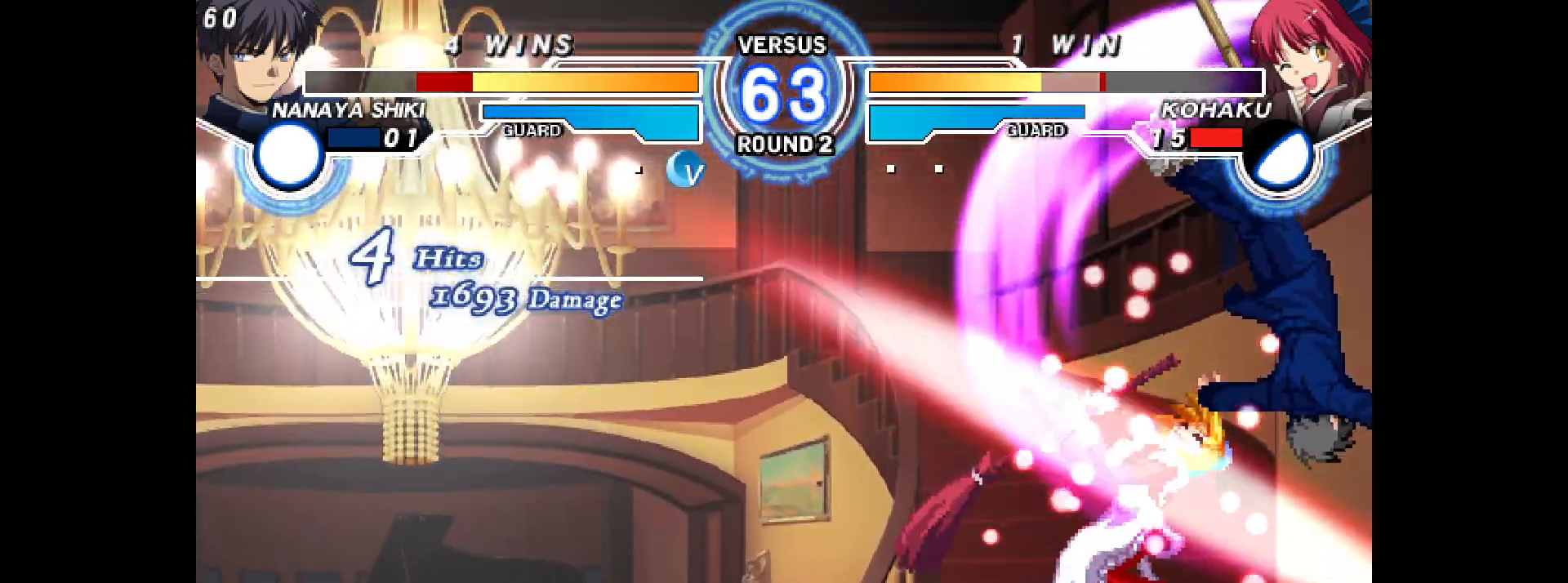
{"buttons": [], "events": [[100, "DPAD_LEFT", "up"], [100, "L2", "up"], [100, "R2", "up"]]}
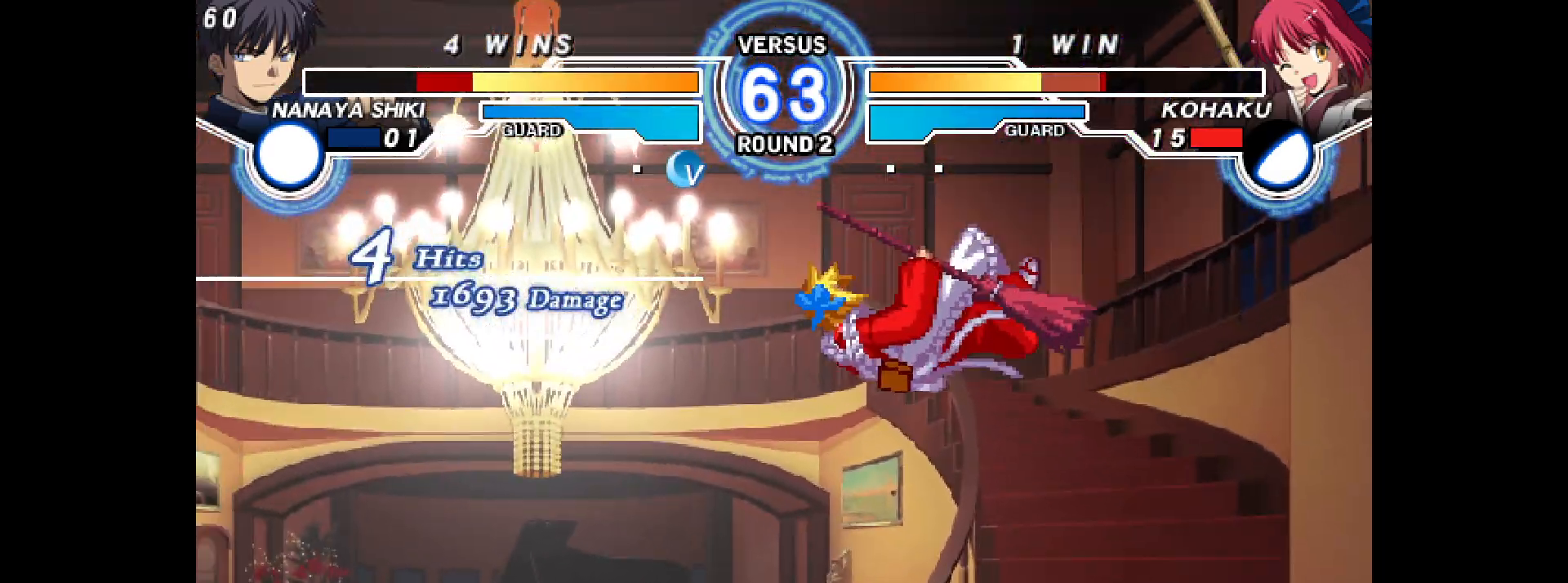
{"buttons": ["L2", "R2", "DPAD_LEFT"], "events": [[17, "DPAD_LEFT", "down"], [50, "L2", "down"], [50, "R2", "down"], [283, "L2", "up"], [300, "R2", "up"], [433, "R2", "down"], [450, "L2", "down"]]}
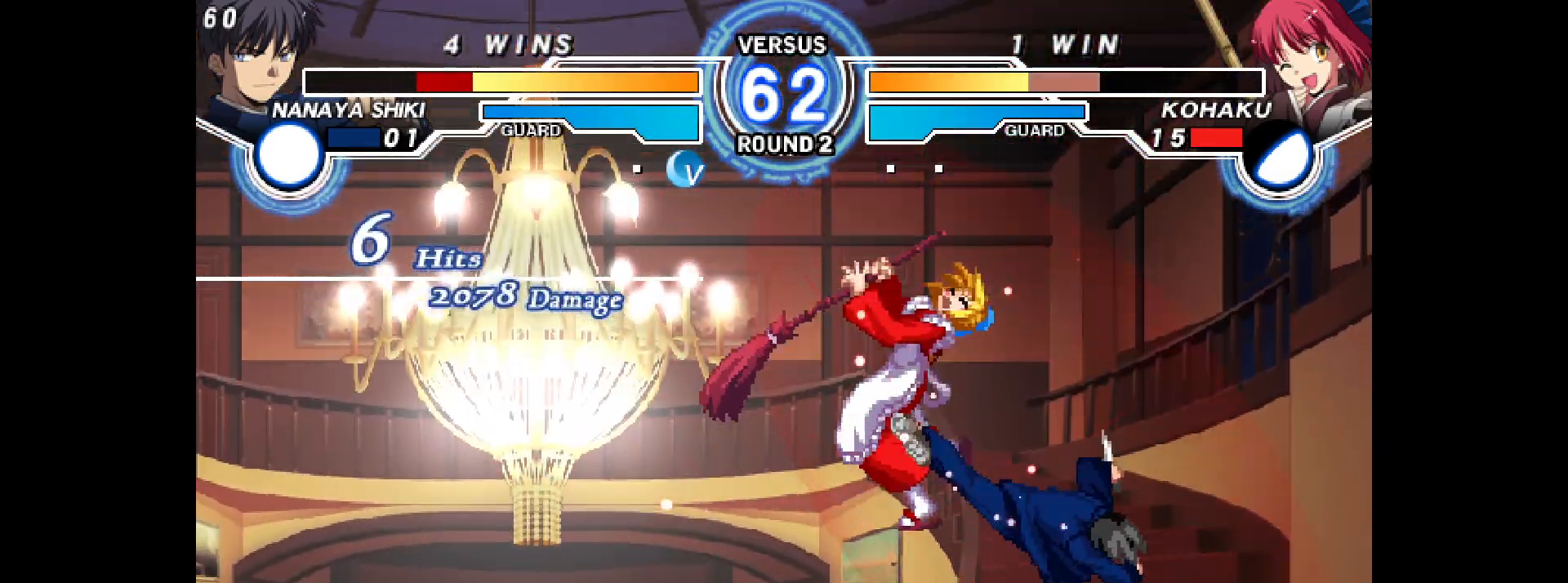
{"buttons": [], "events": [[33, "DPAD_LEFT", "up"], [33, "L2", "up"], [50, "R2", "up"], [167, "DPAD_LEFT", "down"], [167, "L2", "down"], [167, "R2", "down"], [367, "L2", "up"], [367, "R2", "up"], [383, "DPAD_LEFT", "up"]]}
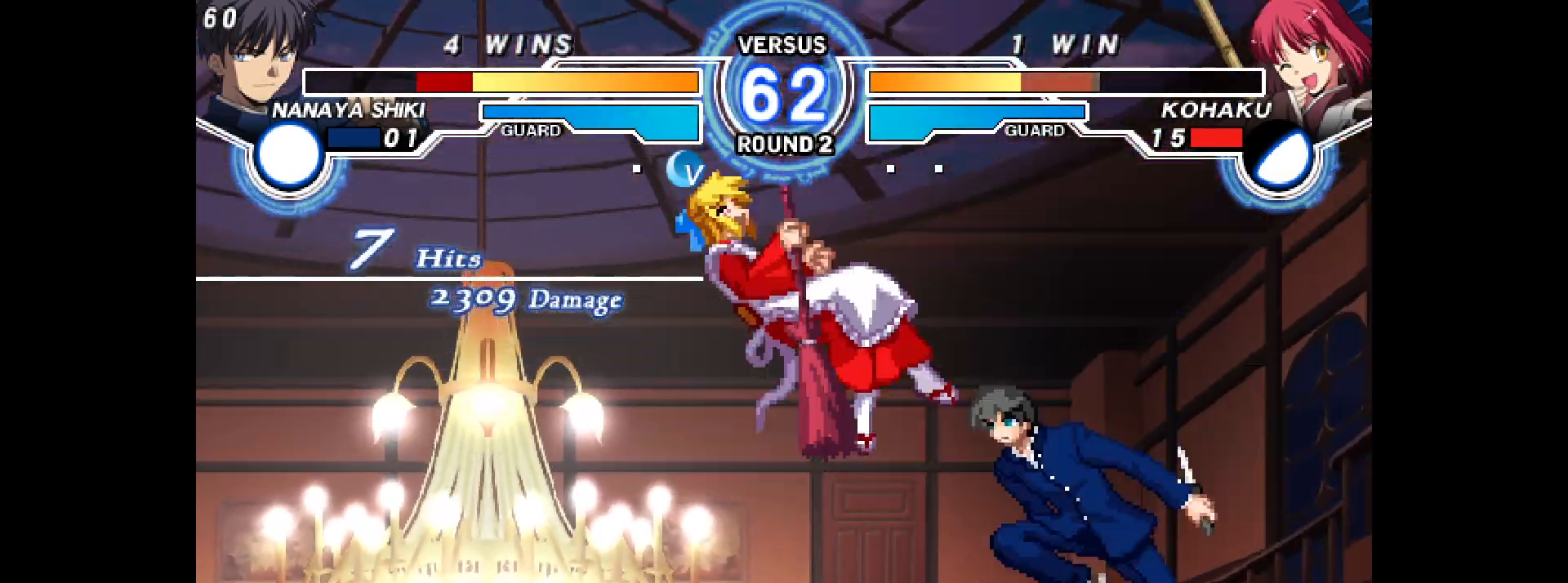
{"buttons": ["L2", "R2", "DPAD_LEFT"]}
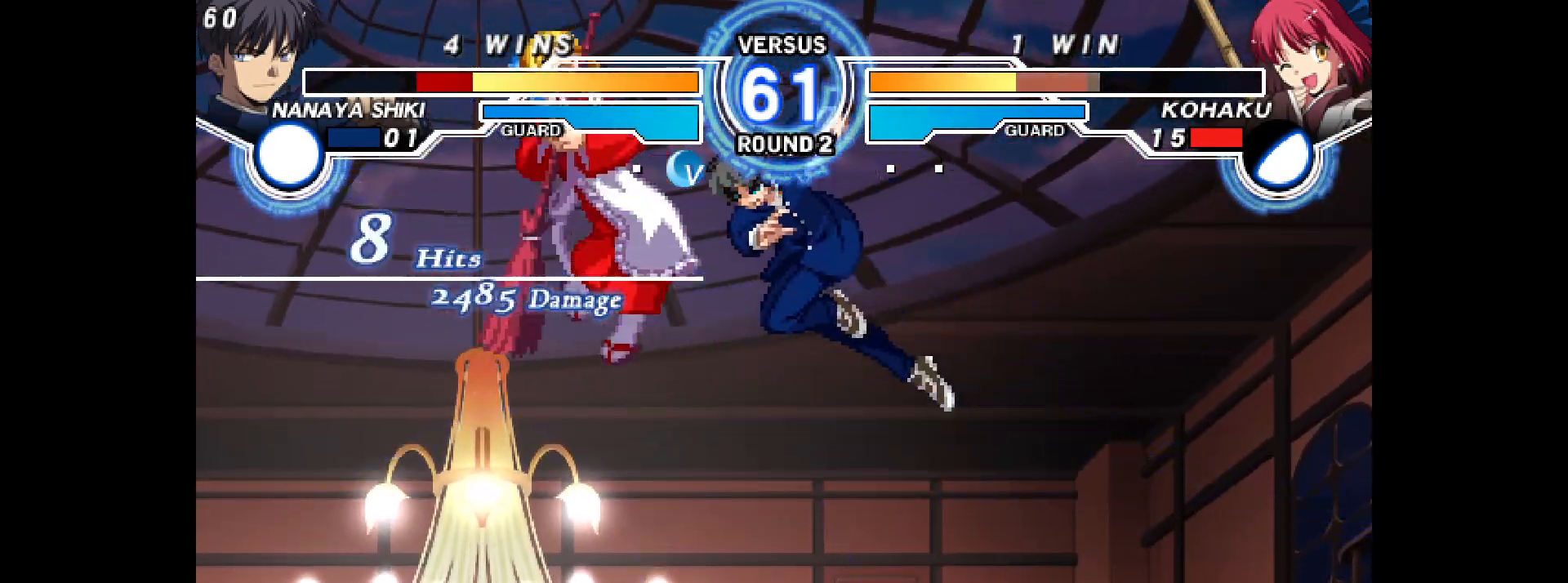
{"buttons": ["L2", "R2", "DPAD_LEFT"], "events": [[33, "L2", "up"], [33, "R2", "up"], [67, "DPAD_LEFT", "up"], [133, "DPAD_LEFT", "down"], [133, "L2", "down"], [133, "R2", "down"], [267, "L2", "up"], [283, "DPAD_LEFT", "up"], [300, "R2", "up"], [467, "DPAD_LEFT", "down"], [467, "R2", "down"], [483, "L2", "down"]]}
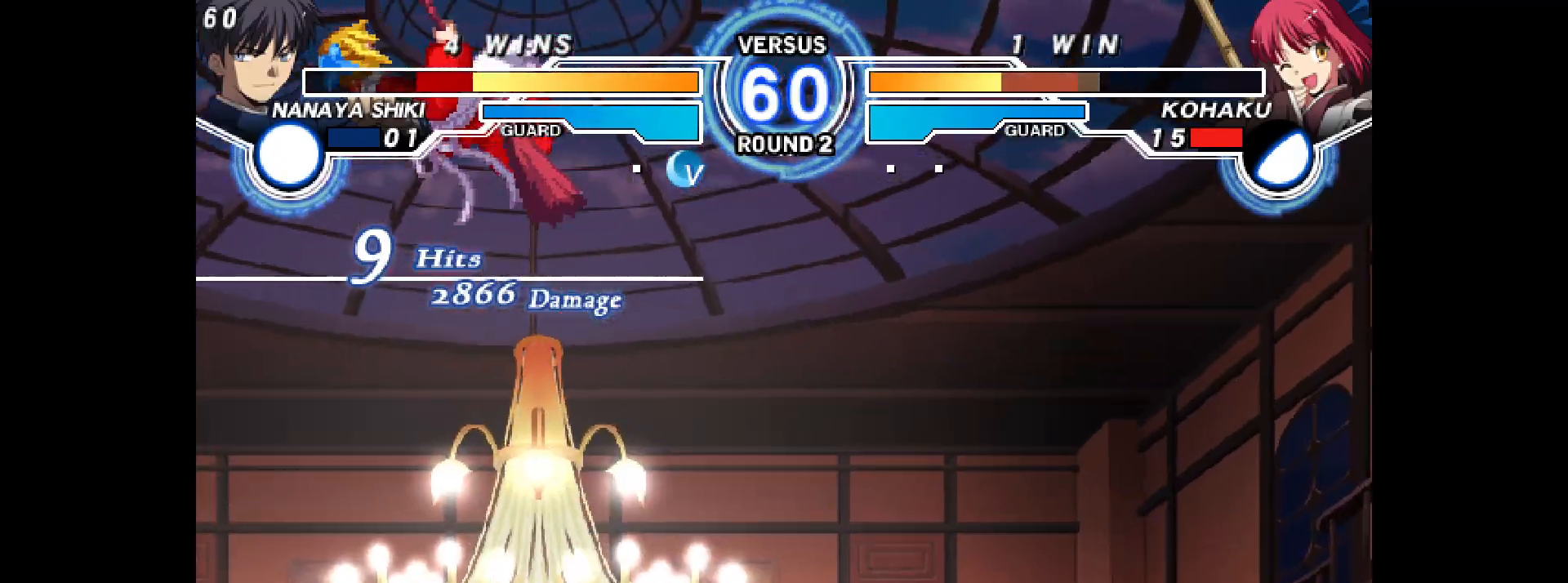
{"buttons": [], "events": [[117, "L2", "up"], [133, "R2", "up"], [283, "DPAD_LEFT", "up"]]}
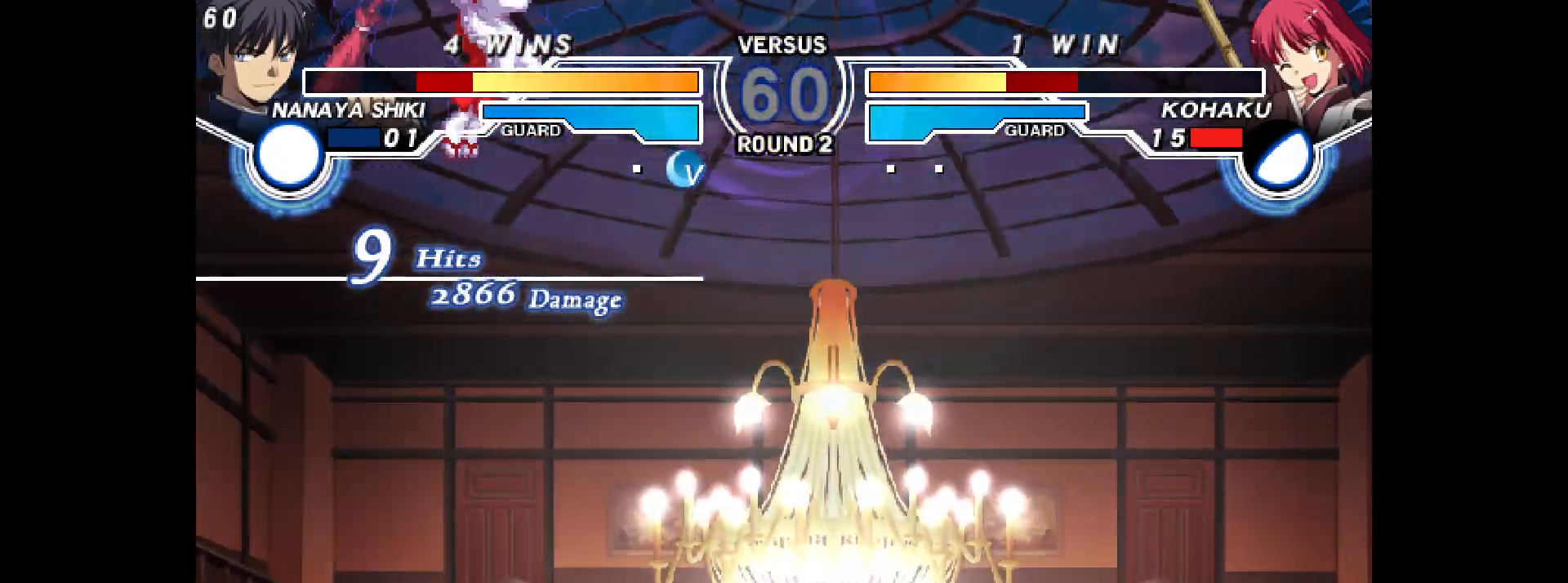
{"buttons": ["DPAD_LEFT"], "events": [[183, "DPAD_LEFT", "down"], [200, "DPAD_LEFT", "up"], [233, "DPAD_DOWN", "down"], [267, "DPAD_RIGHT", "down"], [283, "DPAD_DOWN", "up"], [283, "DPAD_UP", "down"], [417, "DPAD_RIGHT", "up"], [450, "DPAD_LEFT", "down"], [450, "DPAD_UP", "up"]]}
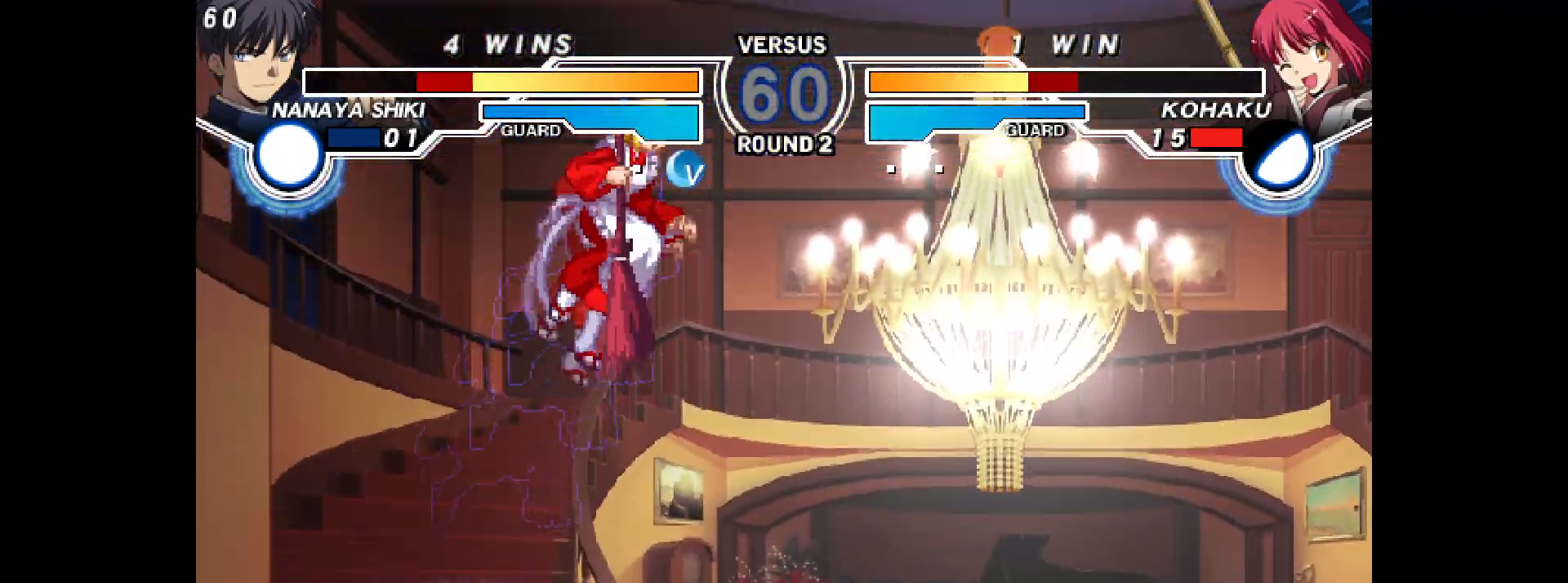
{"buttons": ["DPAD_LEFT"], "events": []}
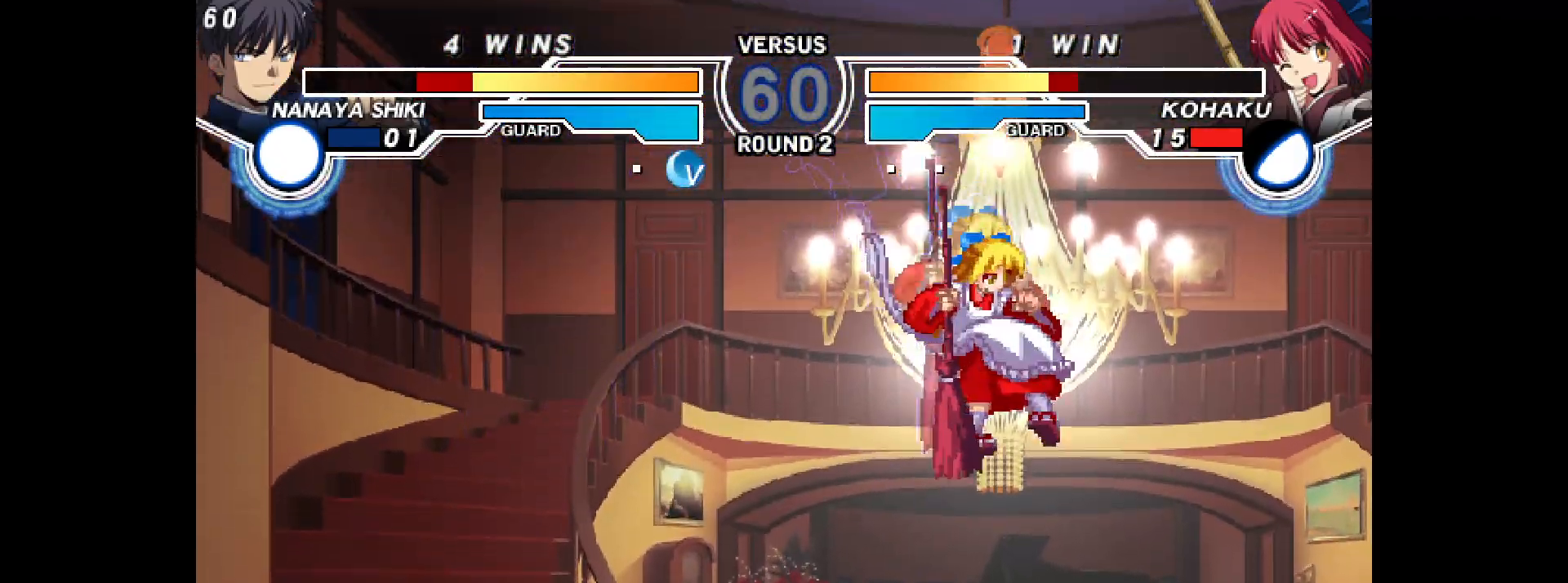
{"buttons": ["DPAD_RIGHT"], "events": [[17, "R1", "down"], [83, "R1", "up"], [233, "CIRCLE", "down"], [300, "CIRCLE", "up"], [317, "DPAD_LEFT", "up"], [333, "DPAD_RIGHT", "down"]]}
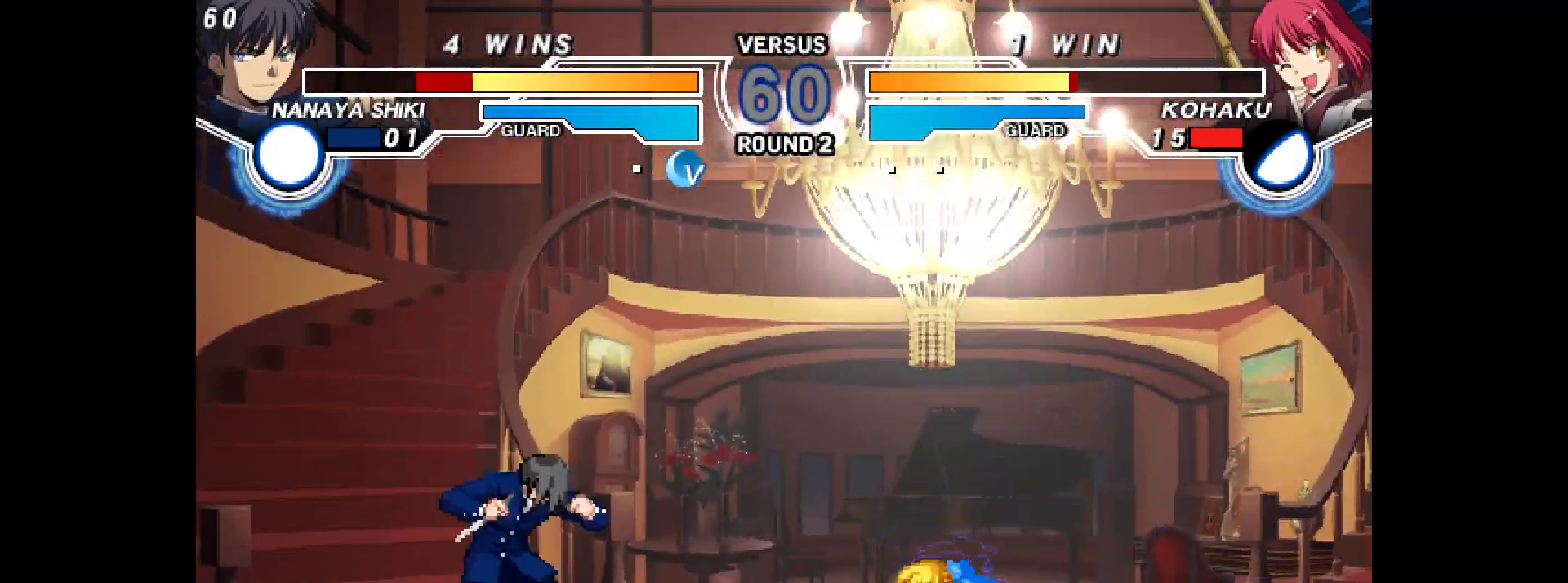
{"buttons": ["DPAD_RIGHT"], "events": [[67, "DPAD_DOWN", "down"], [267, "DPAD_DOWN", "up"]]}
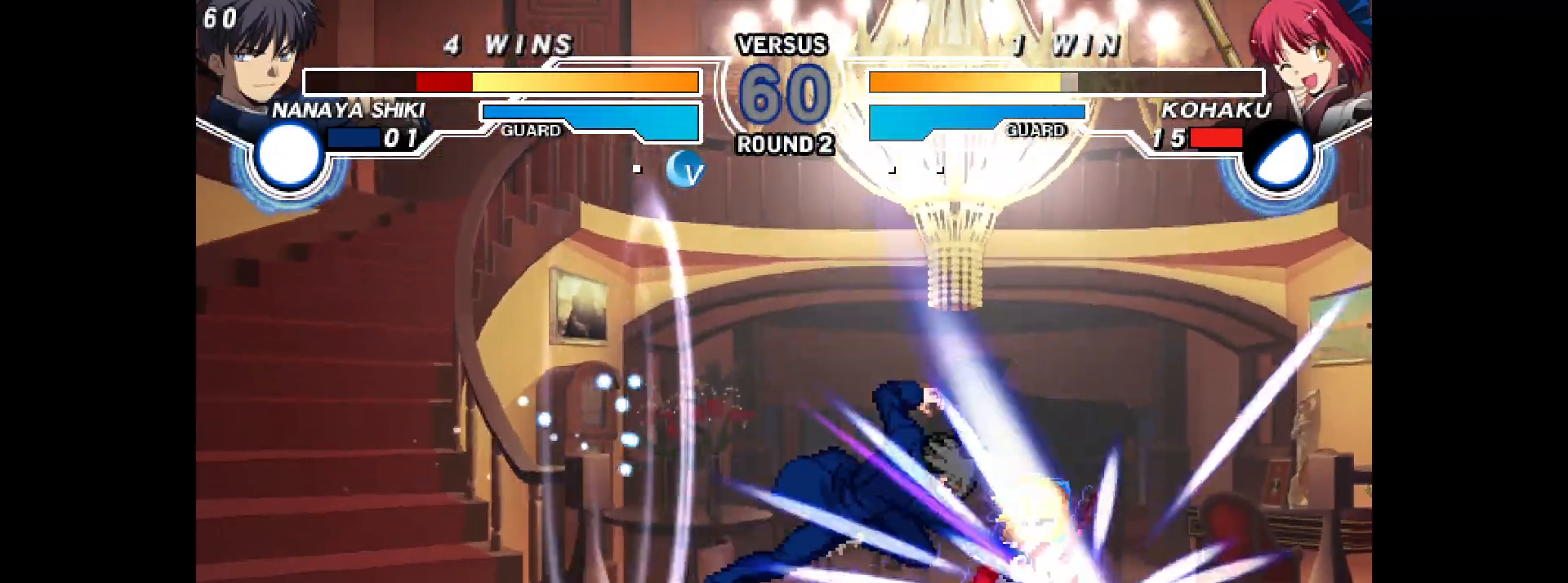
{"buttons": ["DPAD_RIGHT"], "events": [[50, "CROSS", "down"], [133, "CROSS", "up"], [267, "CROSS", "down"], [383, "CROSS", "up"]]}
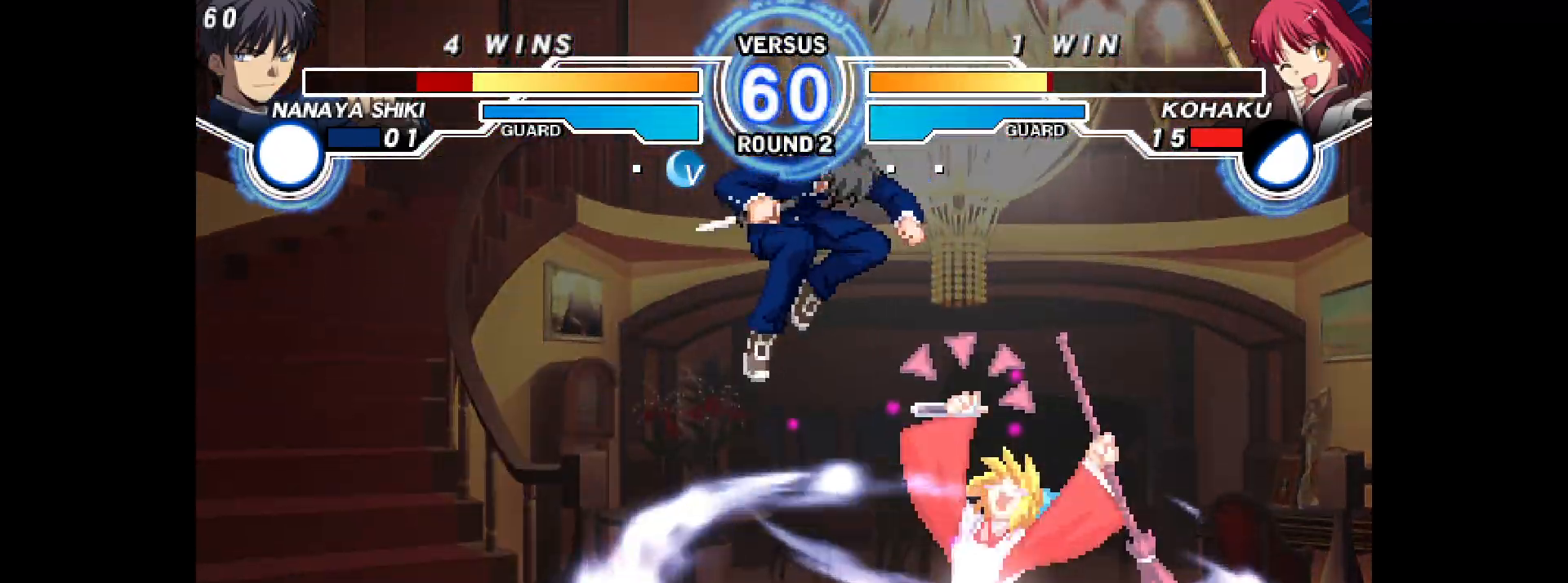
{"buttons": ["DPAD_DOWN", "DPAD_RIGHT"], "events": [[233, "DPAD_DOWN", "down"], [283, "DPAD_DOWN", "up"], [333, "DPAD_DOWN", "down"]]}